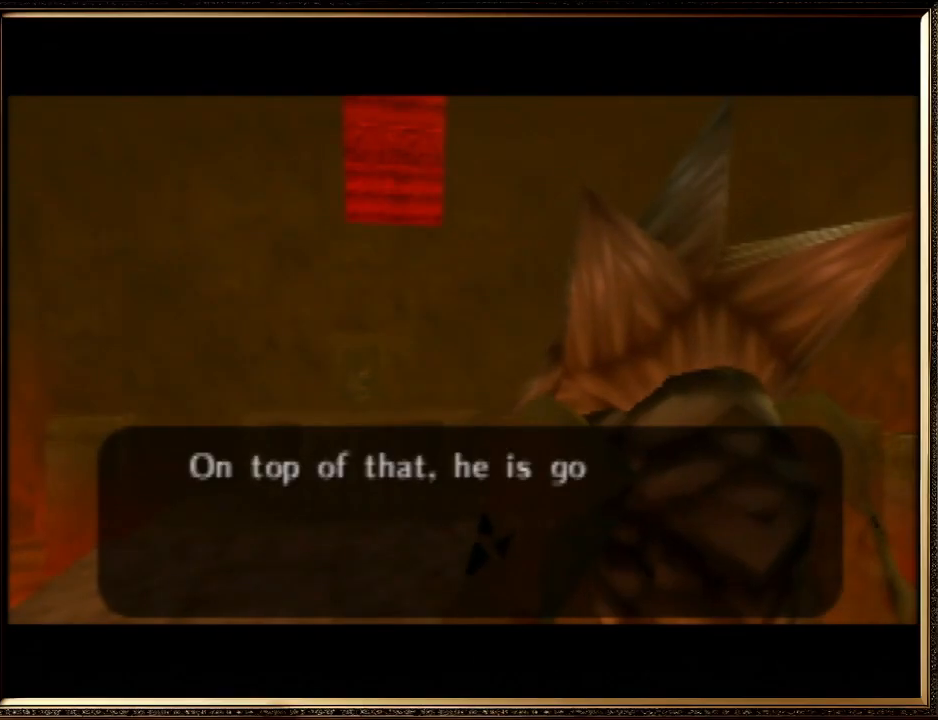
Gameplay with a controller (Nintendo layout); each line is a JSON object with the inputs held at the frame after it. "events" lists button and stick changes between this image and that frame as [ms after this image, input, new state], when the widget could be followed in between. Not read: L1 L3 R3.
{"buttons": ["A", "B"], "left_stick": "center", "events": [[67, "A", "down"], [100, "B", "down"], [200, "A", "up"], [200, "B", "up"], [267, "A", "down"], [300, "B", "down"], [400, "A", "up"], [400, "B", "up"], [500, "A", "down"], [500, "B", "down"]]}
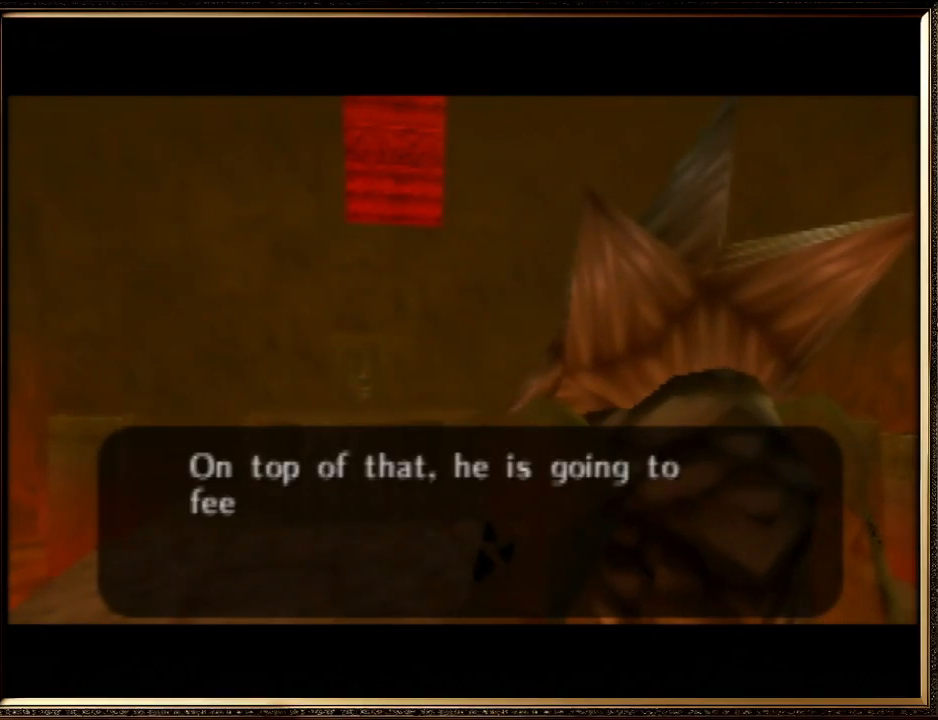
{"buttons": ["A", "B"], "left_stick": "center", "events": [[100, "A", "up"], [133, "B", "up"], [233, "A", "down"], [233, "B", "down"], [333, "A", "up"], [400, "B", "up"], [500, "A", "down"], [500, "B", "down"]]}
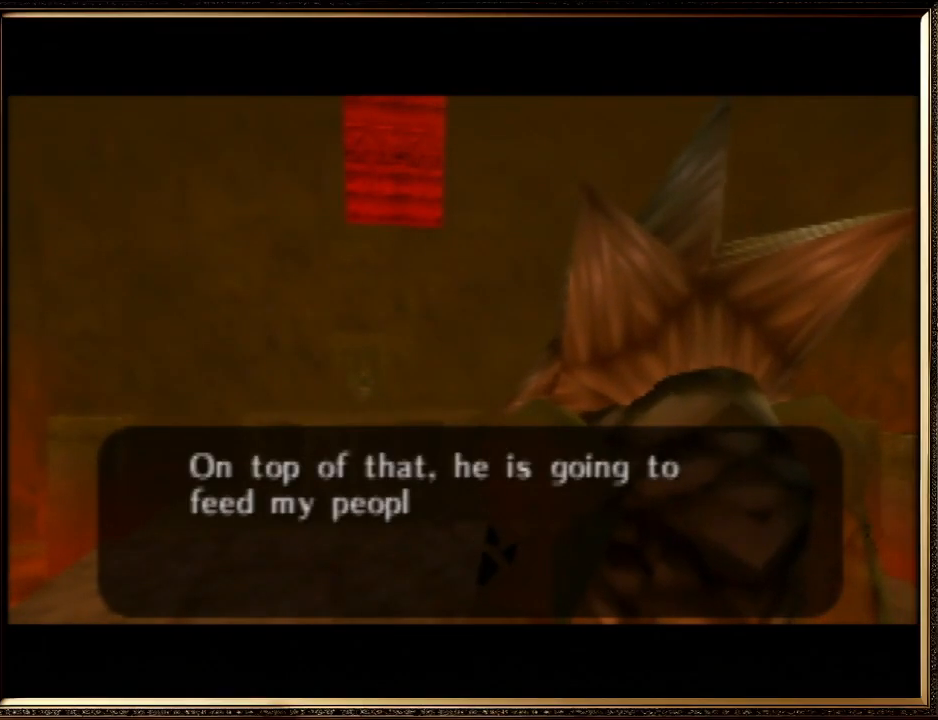
{"buttons": ["B"], "left_stick": "center", "events": [[133, "A", "up"], [200, "B", "up"], [300, "A", "down"], [300, "B", "down"], [500, "A", "up"]]}
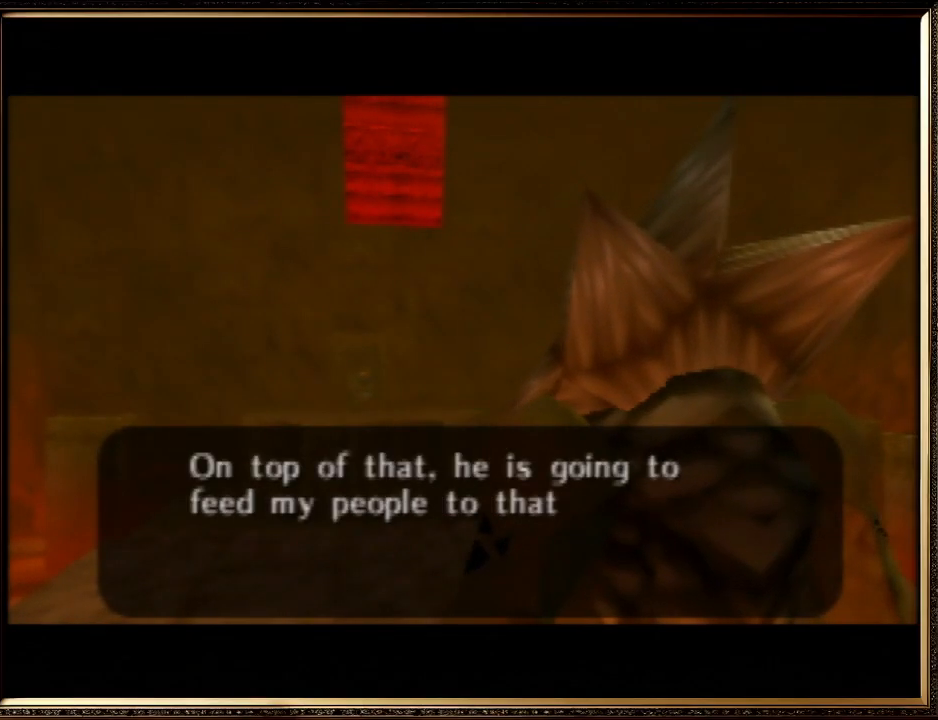
{"buttons": ["A", "B"], "left_stick": "center", "events": [[200, "A", "down"], [333, "A", "up"], [333, "B", "up"], [400, "A", "down"], [400, "B", "down"]]}
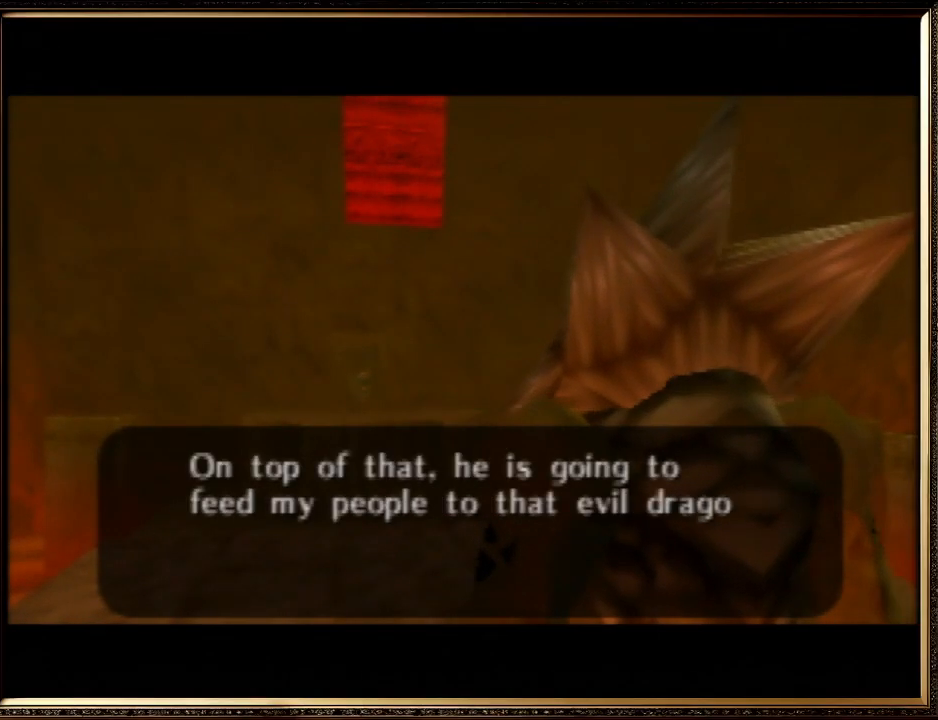
{"buttons": ["A", "B"], "left_stick": "center", "events": [[33, "A", "up"], [67, "B", "up"], [167, "A", "down"], [167, "B", "down"], [333, "A", "up"], [333, "B", "up"], [467, "A", "down"], [500, "B", "down"]]}
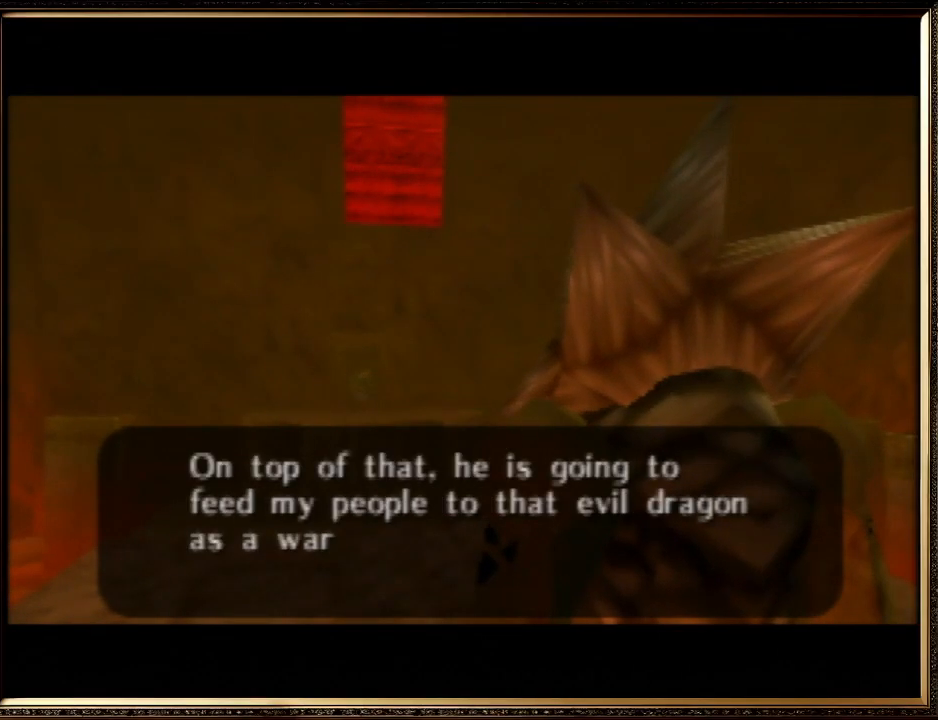
{"buttons": [], "left_stick": "center", "events": [[167, "A", "up"], [167, "B", "up"], [333, "A", "down"], [433, "A", "up"]]}
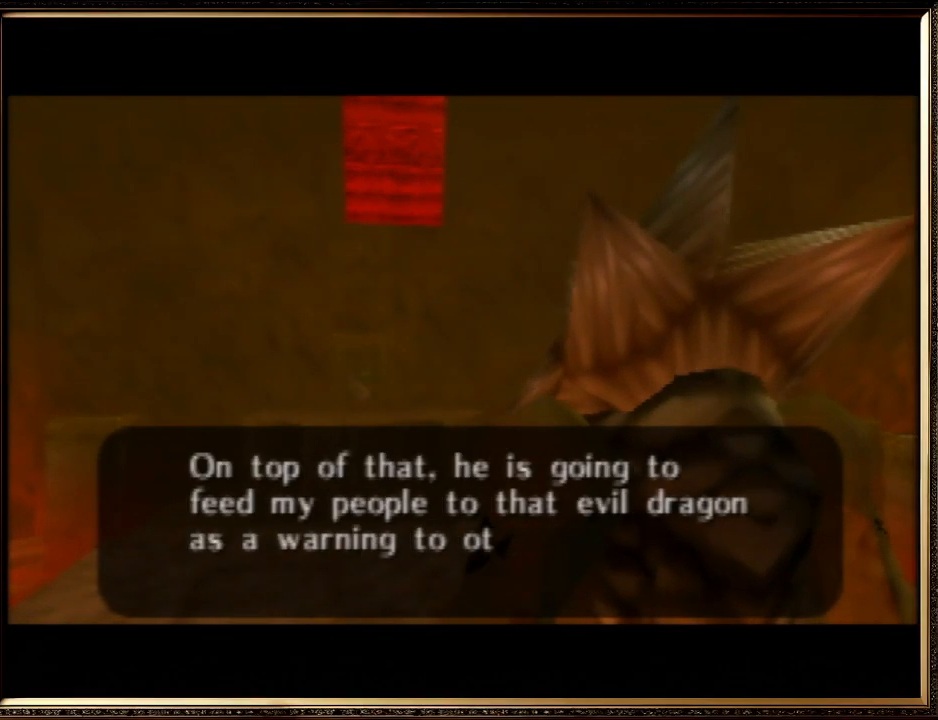
{"buttons": ["A", "B"], "left_stick": "center", "events": [[500, "A", "down"], [500, "B", "down"]]}
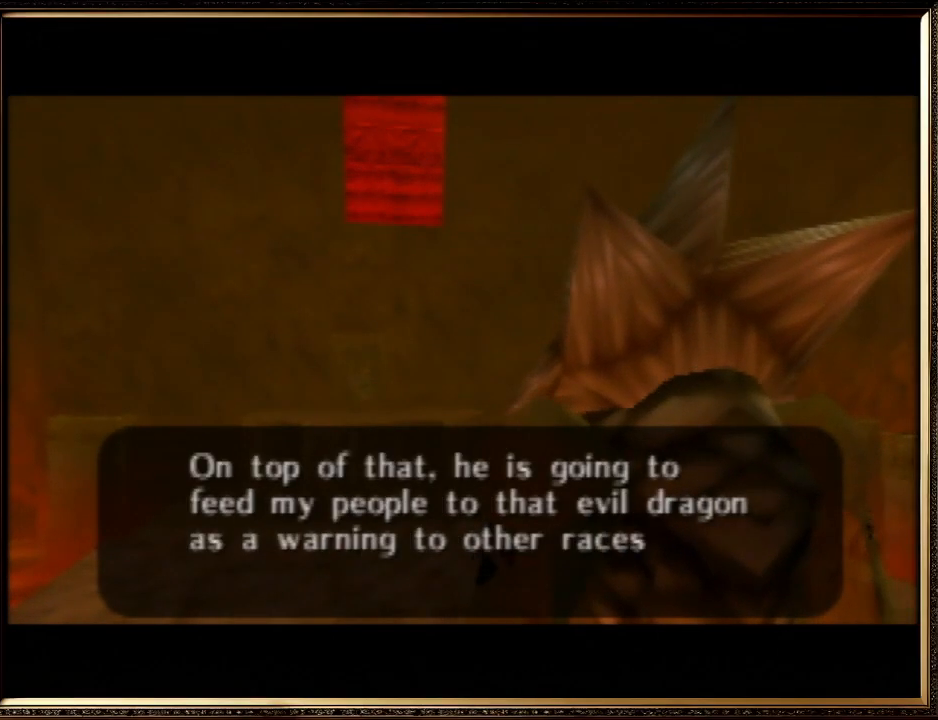
{"buttons": [], "left_stick": "center", "events": [[200, "A", "up"], [200, "B", "up"], [300, "A", "down"], [300, "B", "down"], [467, "A", "up"], [467, "B", "up"]]}
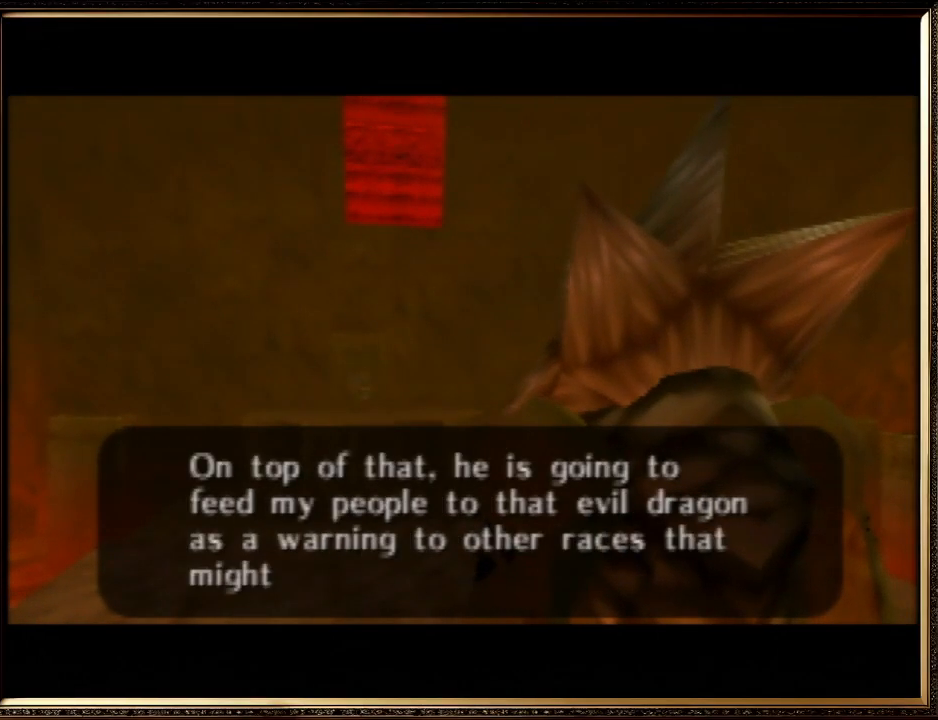
{"buttons": ["A"], "left_stick": "center", "events": [[33, "A", "down"], [33, "B", "down"], [200, "A", "up"], [200, "B", "up"], [267, "A", "down"], [300, "B", "down"], [400, "A", "up"], [400, "B", "up"], [500, "A", "down"]]}
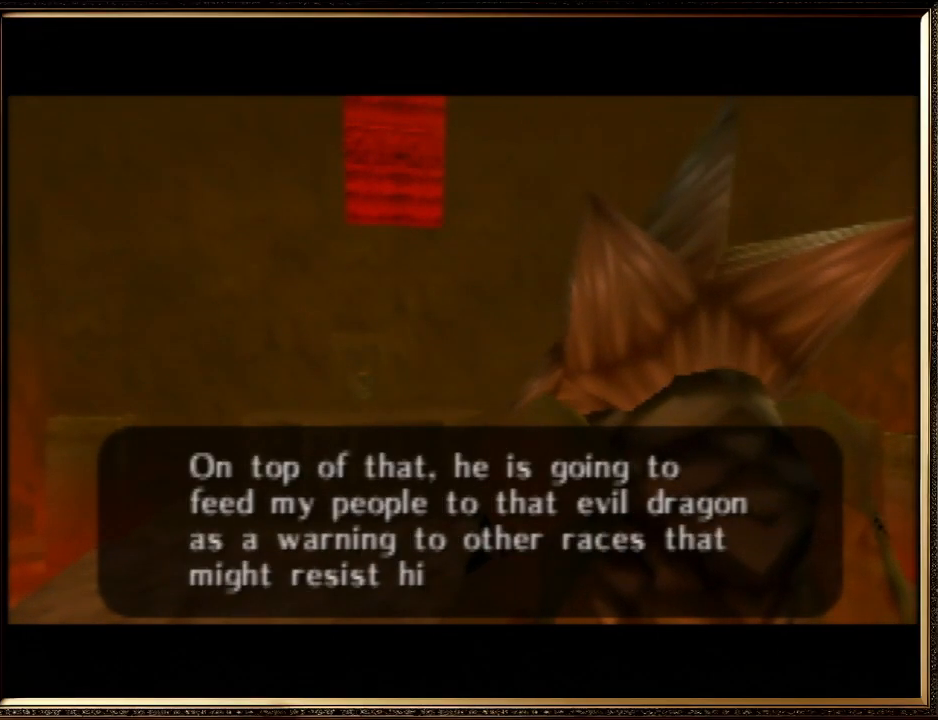
{"buttons": ["A", "B"], "left_stick": "center", "events": [[100, "A", "up"], [267, "A", "down"], [267, "B", "down"], [400, "A", "up"], [400, "B", "up"], [467, "A", "down"], [467, "B", "down"]]}
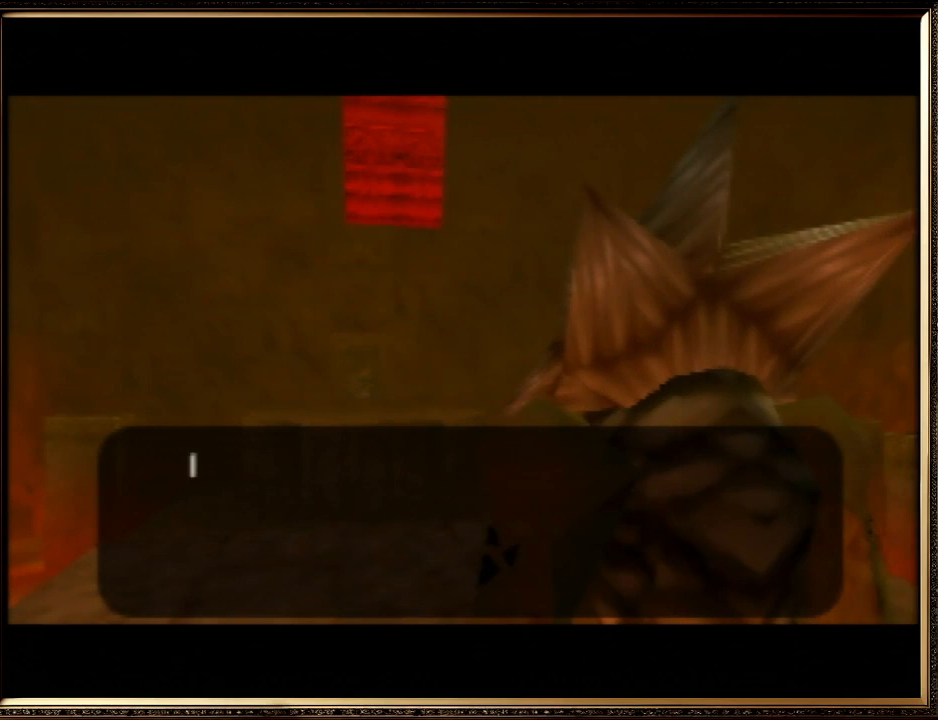
{"buttons": ["A", "B"], "left_stick": "center", "events": [[100, "B", "up"], [167, "A", "up"], [200, "A", "down"], [200, "B", "down"], [367, "A", "up"], [367, "B", "up"], [400, "A", "down"], [433, "B", "down"]]}
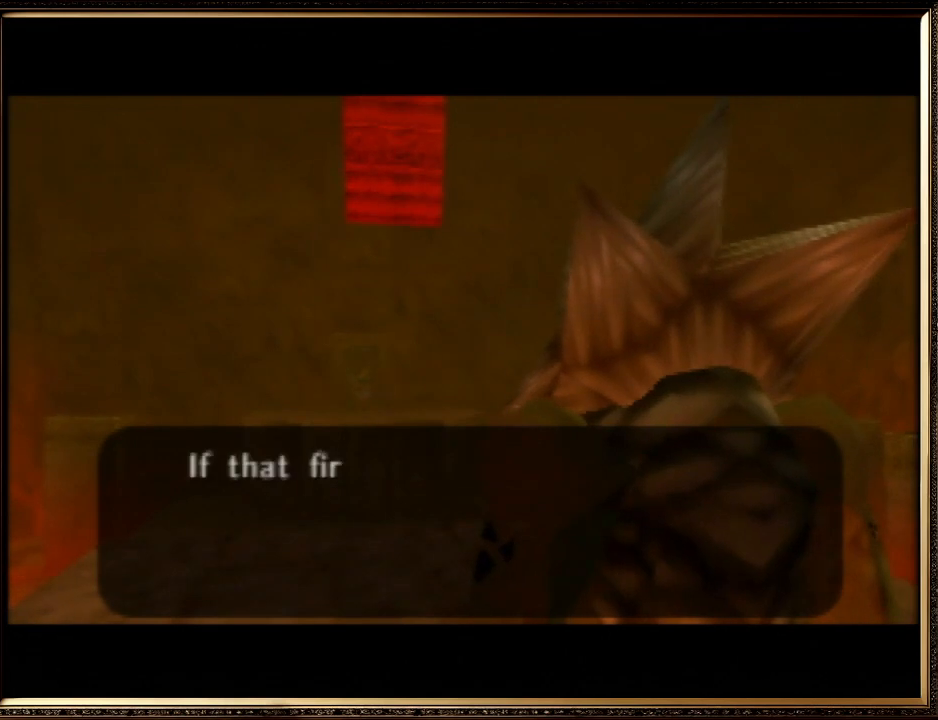
{"buttons": [], "left_stick": "center", "events": [[33, "A", "up"], [33, "B", "up"], [133, "A", "down"], [167, "B", "down"], [233, "A", "up"], [300, "B", "up"], [400, "A", "down"], [400, "B", "down"], [467, "A", "up"], [467, "B", "up"]]}
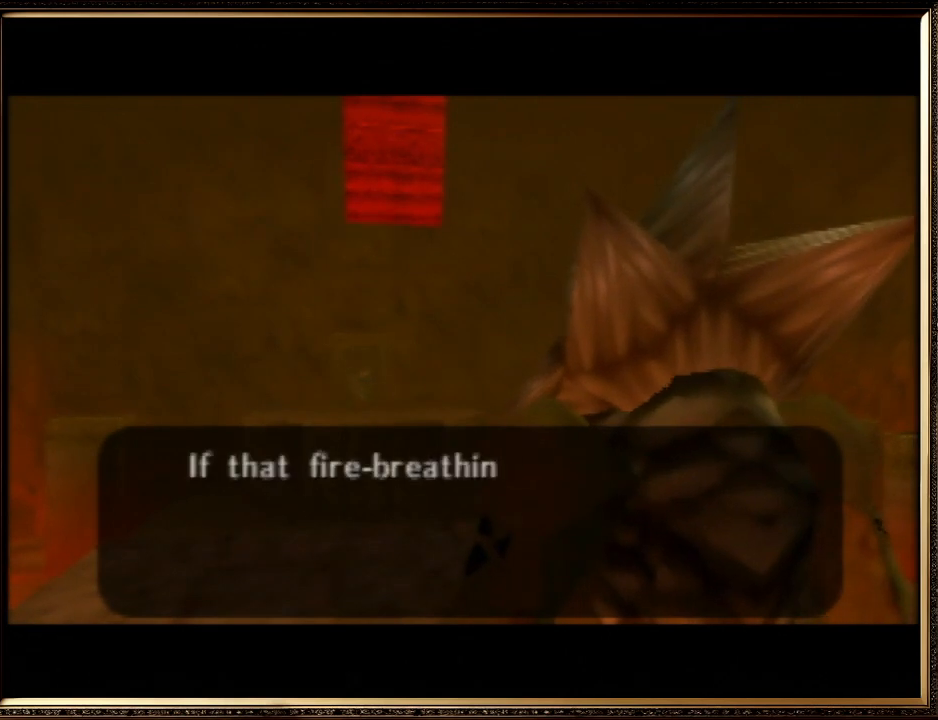
{"buttons": ["A", "B"], "left_stick": "center", "events": [[67, "A", "down"], [67, "B", "down"], [167, "B", "up"], [200, "A", "up"], [233, "A", "down"], [267, "B", "down"], [367, "A", "up"], [367, "B", "up"], [433, "A", "down"], [500, "B", "down"]]}
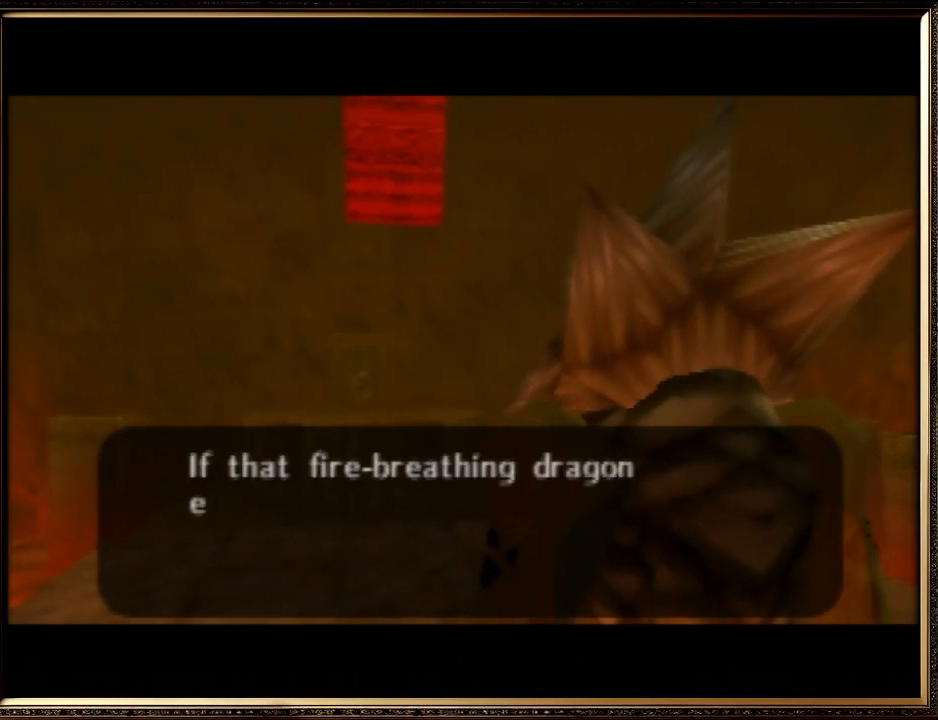
{"buttons": ["A", "B"], "left_stick": "center", "events": [[100, "A", "up"], [133, "B", "up"], [200, "A", "down"], [233, "B", "down"], [367, "A", "up"], [367, "B", "up"], [433, "A", "down"], [467, "B", "down"]]}
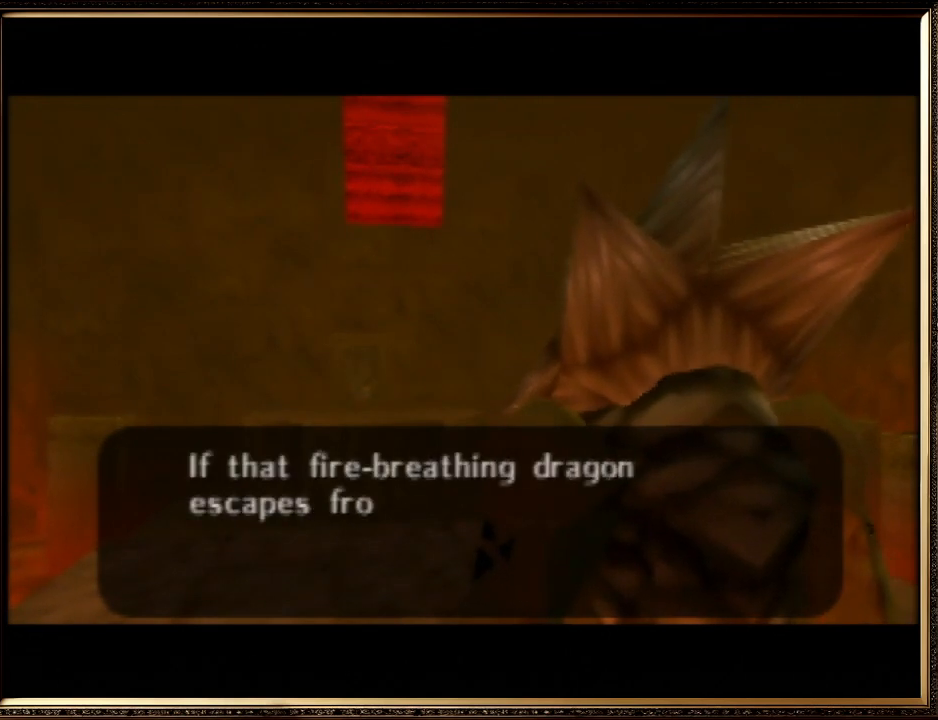
{"buttons": ["B"], "left_stick": "center", "events": [[67, "A", "up"], [67, "B", "up"], [167, "A", "down"], [167, "B", "down"], [267, "A", "up"], [300, "B", "up"], [400, "A", "down"], [433, "B", "down"], [467, "A", "up"]]}
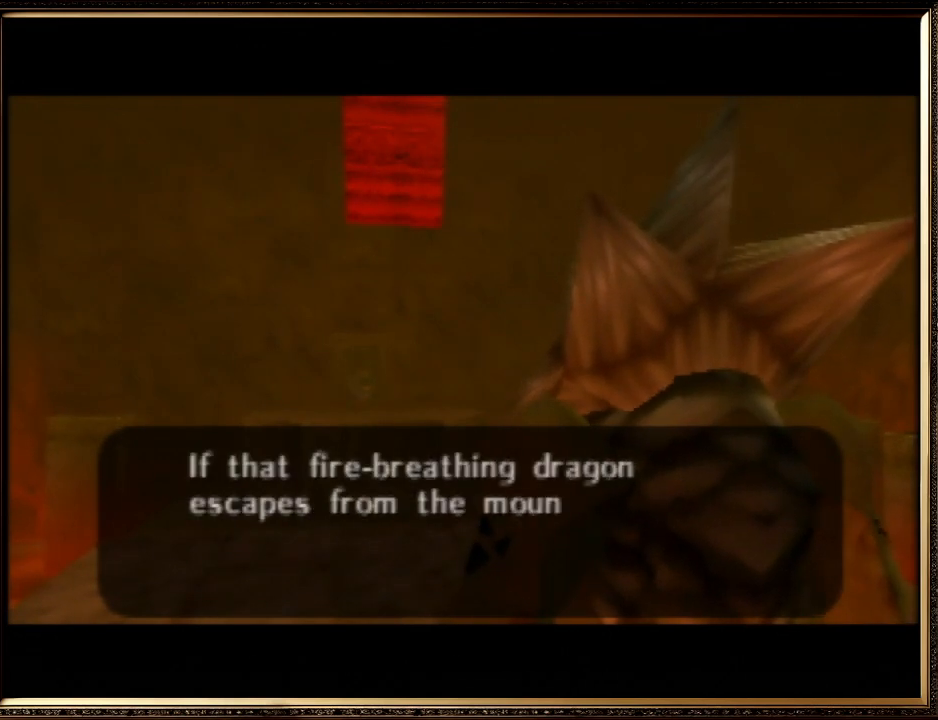
{"buttons": [], "left_stick": "center", "events": [[33, "B", "up"], [100, "B", "down"], [133, "A", "down"], [200, "A", "up"], [233, "B", "up"], [333, "A", "down"], [333, "B", "down"], [367, "A", "up"], [433, "B", "up"]]}
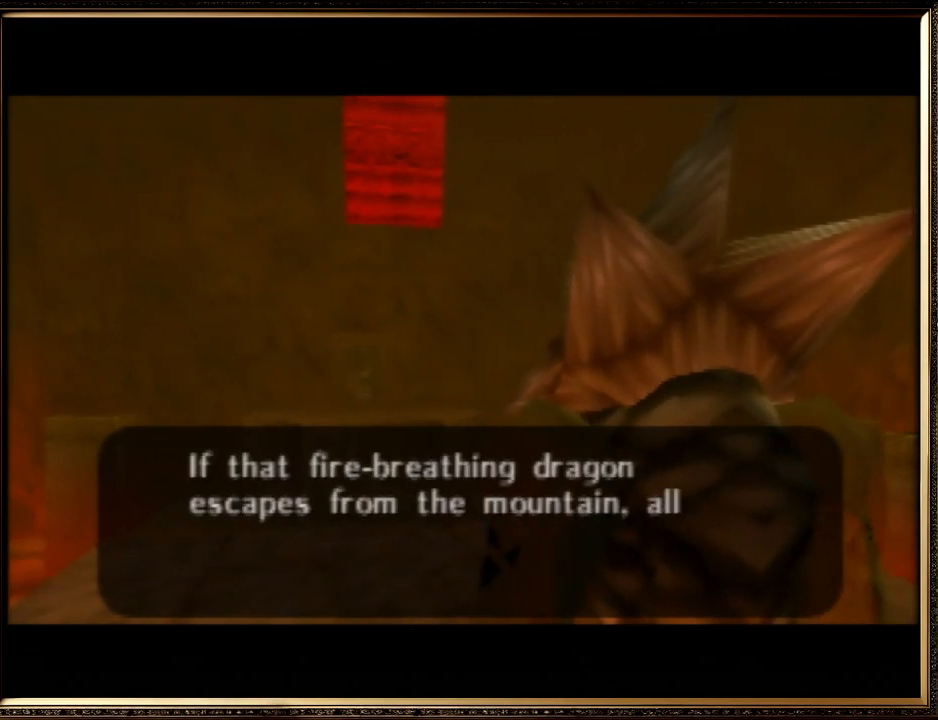
{"buttons": ["A", "B"], "left_stick": "center", "events": [[33, "A", "down"], [33, "B", "down"], [167, "A", "up"], [167, "B", "up"], [267, "A", "down"], [267, "B", "down"], [333, "A", "up"], [367, "B", "up"], [467, "A", "down"], [467, "B", "down"]]}
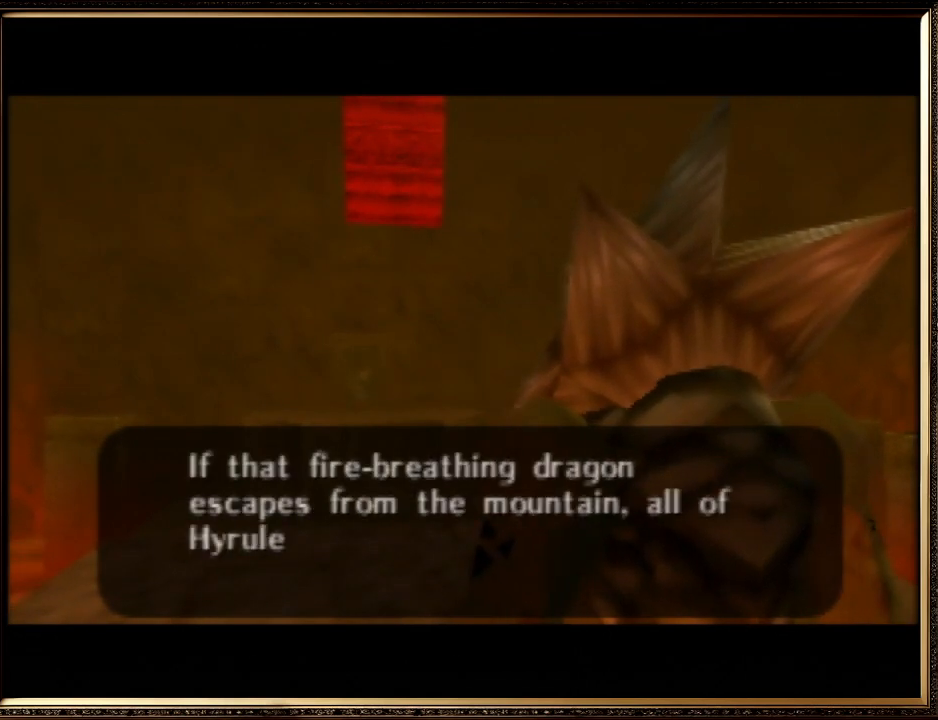
{"buttons": ["A", "B"], "left_stick": "center", "events": [[100, "A", "up"], [100, "B", "up"], [200, "A", "down"], [233, "B", "down"], [333, "A", "up"], [333, "B", "up"], [433, "A", "down"], [433, "B", "down"]]}
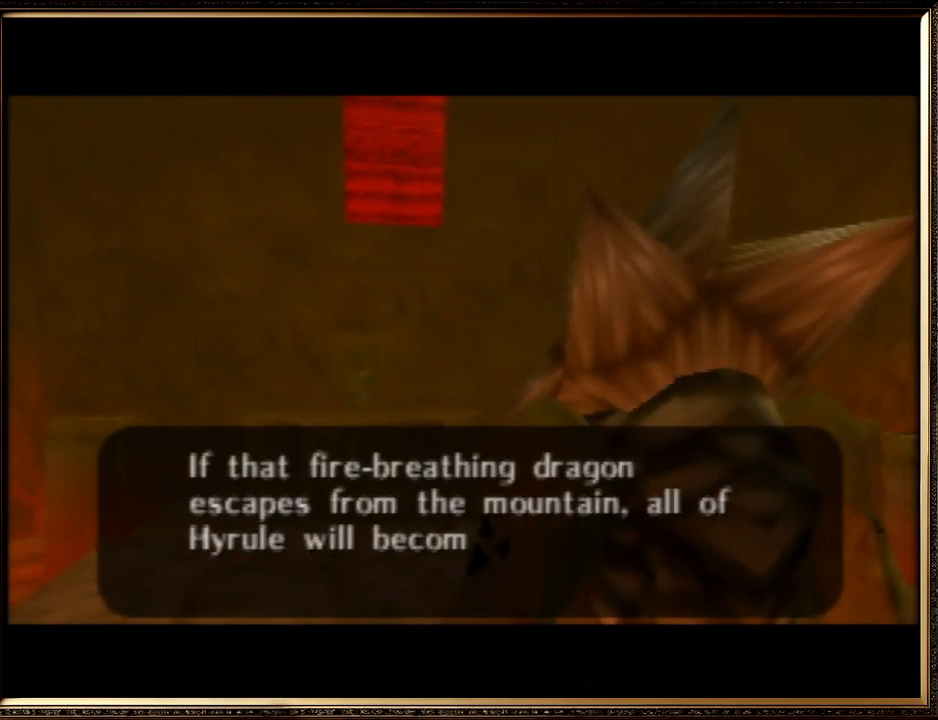
{"buttons": ["A", "B"], "left_stick": "center", "events": [[67, "A", "up"], [67, "B", "up"], [167, "A", "down"], [200, "B", "down"], [333, "A", "up"], [367, "B", "up"], [433, "A", "down"], [433, "B", "down"]]}
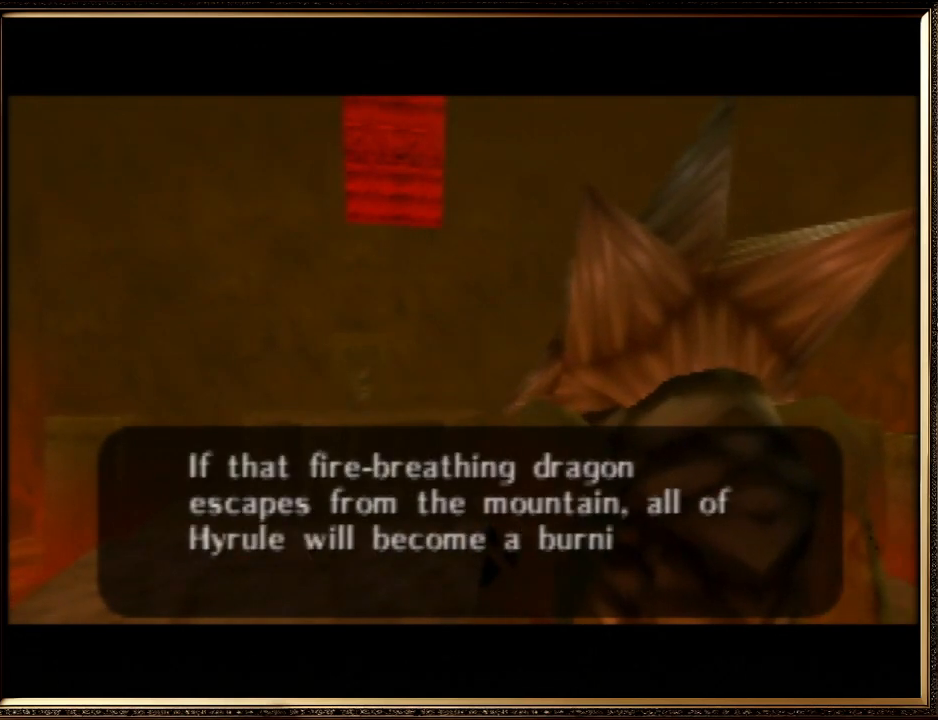
{"buttons": ["A", "B"], "left_stick": "center", "events": [[33, "A", "up"], [100, "B", "up"], [200, "A", "down"], [200, "B", "down"], [333, "A", "up"], [333, "B", "up"], [400, "A", "down"], [400, "B", "down"]]}
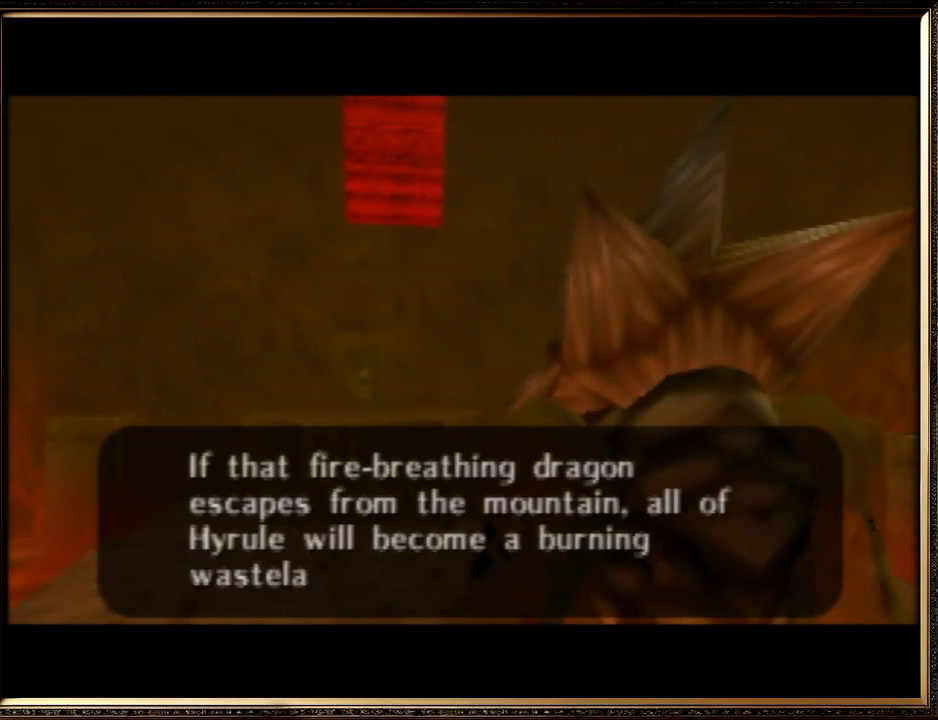
{"buttons": [], "left_stick": "center", "events": [[67, "A", "up"], [67, "B", "up"], [133, "A", "down"], [167, "B", "down"], [267, "A", "up"], [267, "B", "up"], [333, "A", "down"], [333, "B", "down"], [433, "A", "up"], [467, "B", "up"]]}
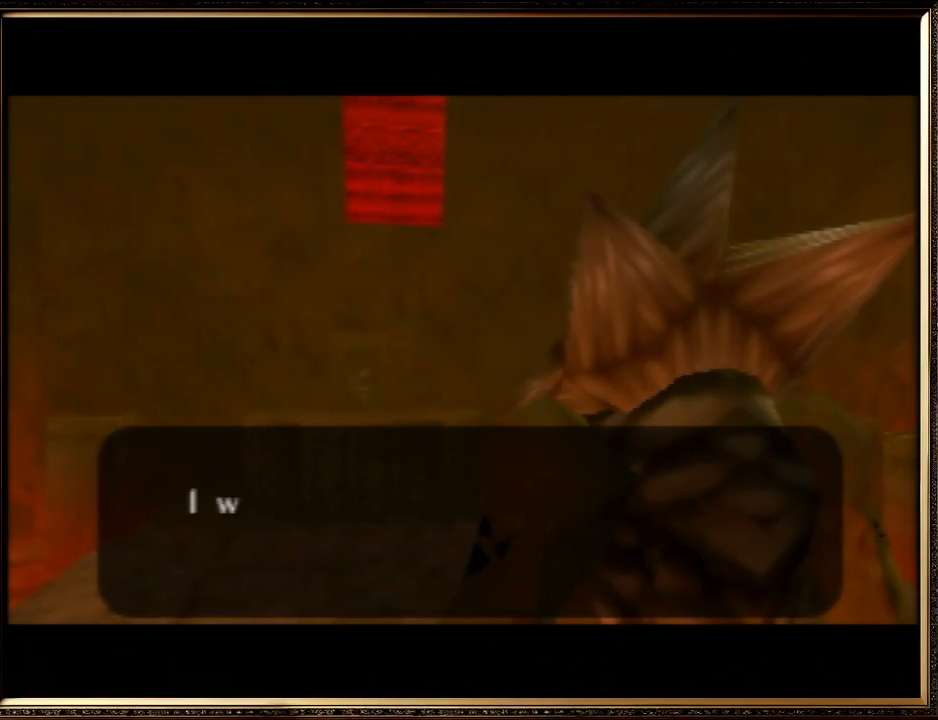
{"buttons": ["A", "B"], "left_stick": "center", "events": [[33, "B", "down"], [67, "A", "down"], [167, "A", "up"], [167, "B", "up"], [267, "A", "down"], [267, "B", "down"], [333, "A", "up"], [367, "B", "up"], [467, "A", "down"], [467, "B", "down"]]}
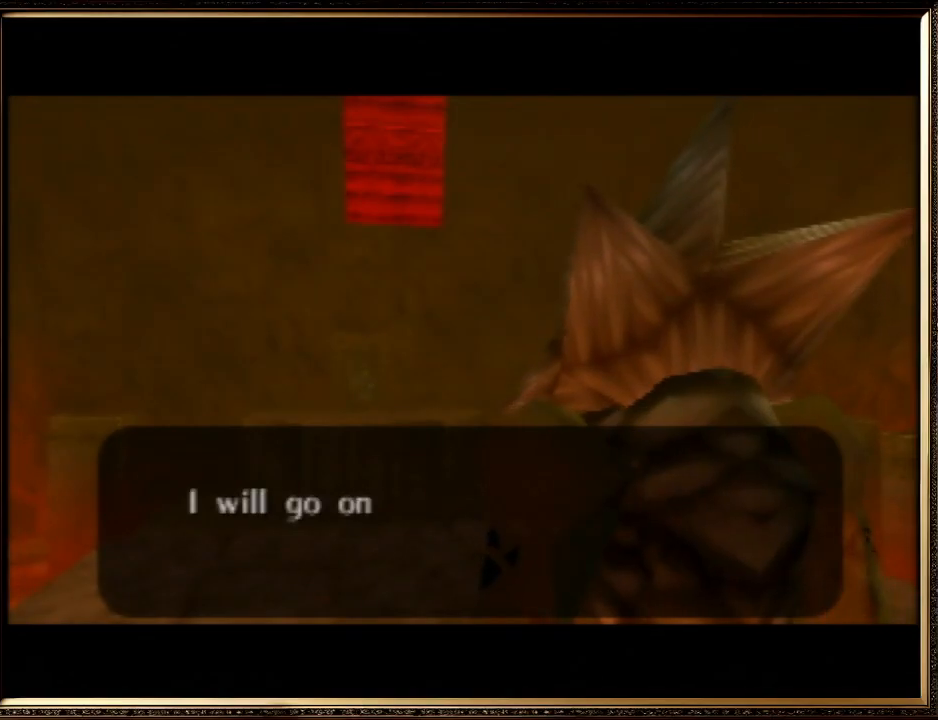
{"buttons": [], "left_stick": "center", "events": [[67, "A", "up"], [100, "B", "up"], [200, "A", "down"], [200, "B", "down"], [300, "B", "up"], [367, "A", "up"], [433, "A", "down"], [433, "B", "down"], [500, "A", "up"], [500, "B", "up"]]}
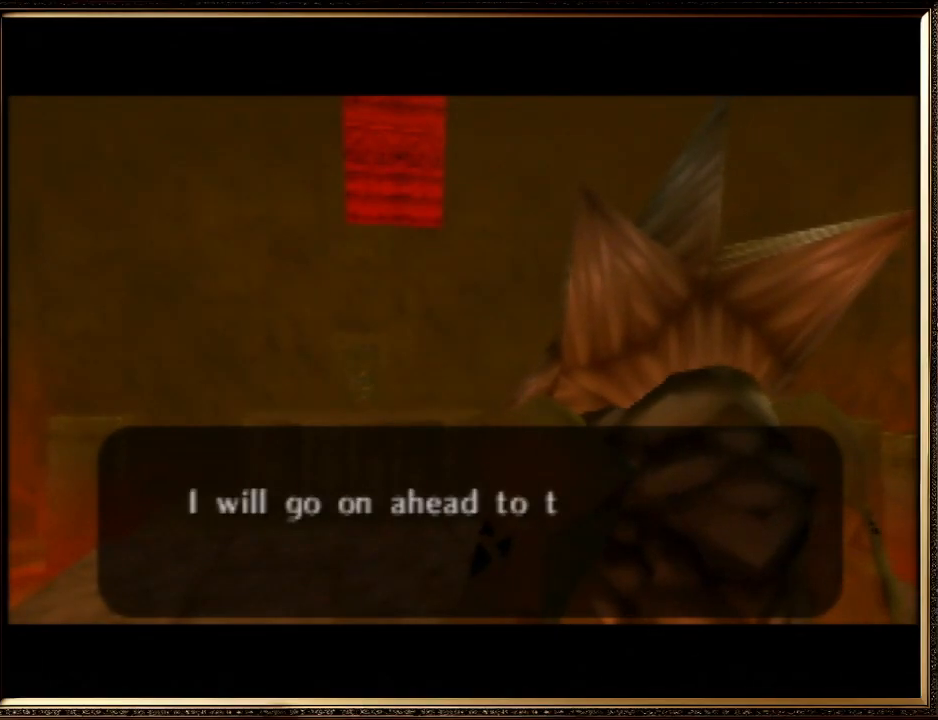
{"buttons": [], "left_stick": "center", "events": [[133, "A", "down"], [133, "B", "down"], [233, "A", "up"], [233, "B", "up"], [333, "A", "down"], [333, "B", "down"], [400, "A", "up"], [433, "B", "up"]]}
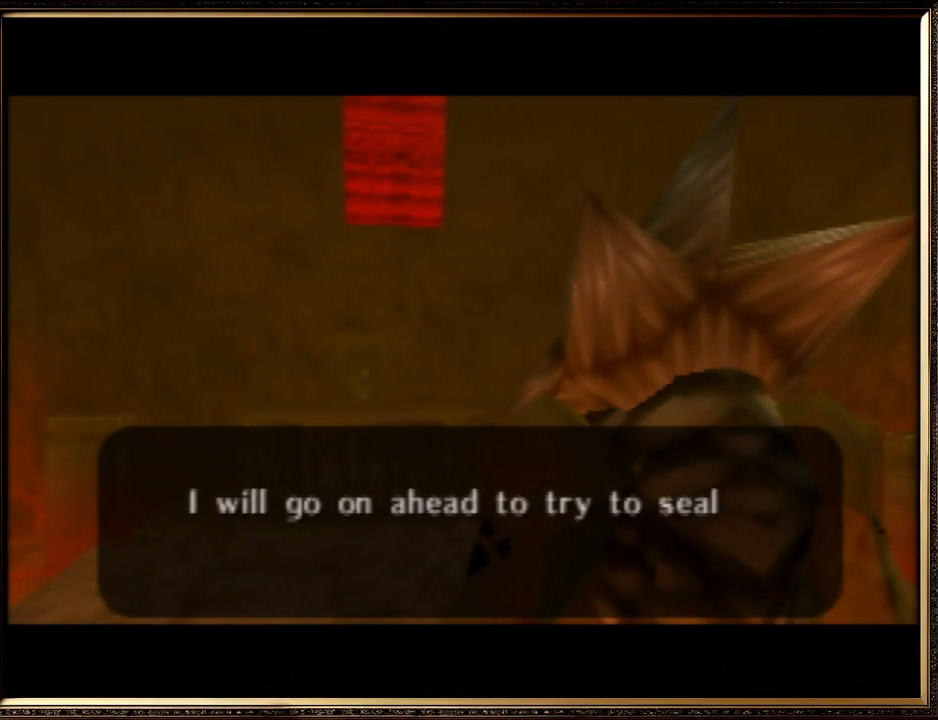
{"buttons": ["A", "B"], "left_stick": "center", "events": [[33, "A", "down"], [33, "B", "down"], [133, "A", "up"], [167, "B", "up"], [267, "A", "down"], [267, "B", "down"], [333, "A", "up"], [367, "B", "up"], [467, "A", "down"], [467, "B", "down"]]}
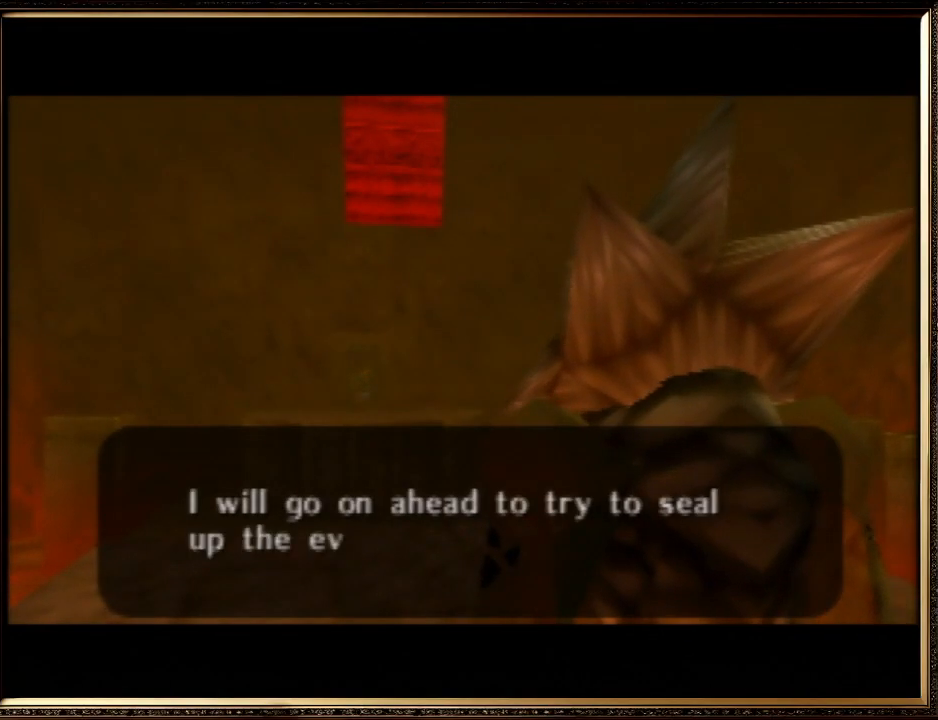
{"buttons": ["A", "B"], "left_stick": "center", "events": [[100, "A", "up"], [100, "B", "up"], [200, "A", "down"], [200, "B", "down"], [267, "A", "up"], [300, "B", "up"], [400, "A", "down"], [433, "B", "down"]]}
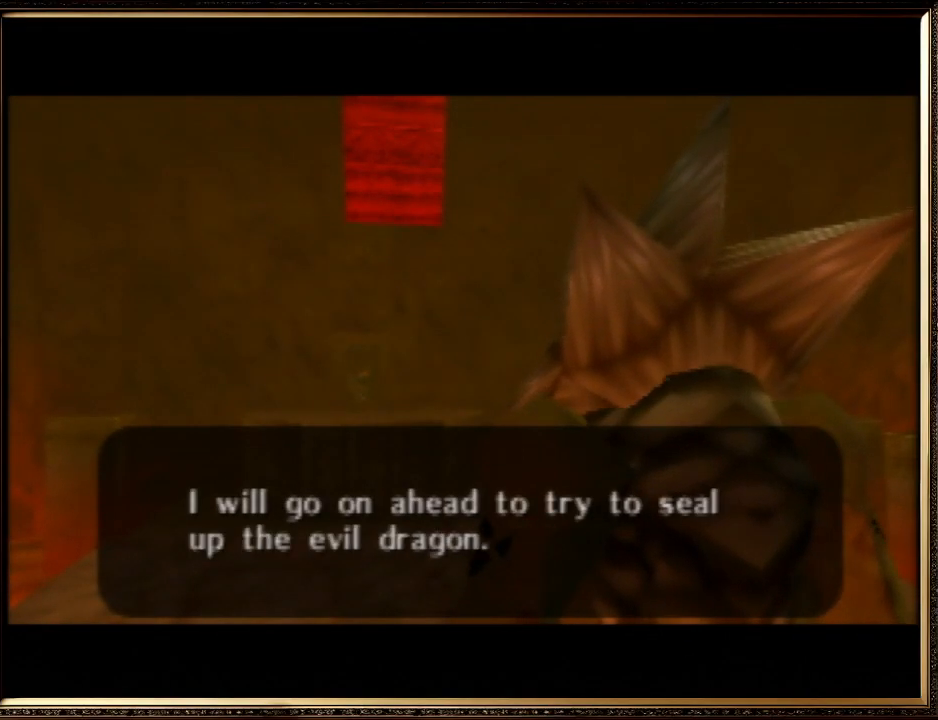
{"buttons": ["A"], "left_stick": "center", "events": [[33, "A", "up"], [33, "B", "up"], [133, "A", "down"], [133, "B", "down"], [233, "A", "up"], [267, "B", "up"], [333, "A", "down"], [367, "B", "down"], [433, "A", "up"], [433, "B", "up"], [500, "A", "down"]]}
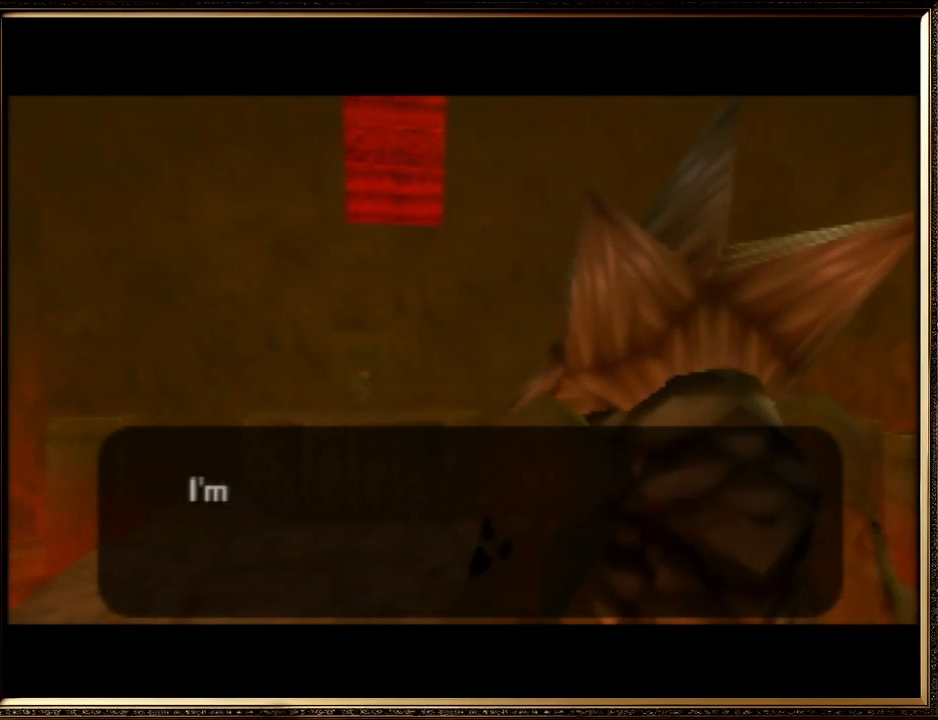
{"buttons": ["A", "B"], "left_stick": "center", "events": [[33, "B", "down"], [133, "A", "up"], [167, "B", "up"], [233, "A", "down"], [267, "B", "down"], [367, "A", "up"], [367, "B", "up"], [433, "A", "down"], [433, "B", "down"]]}
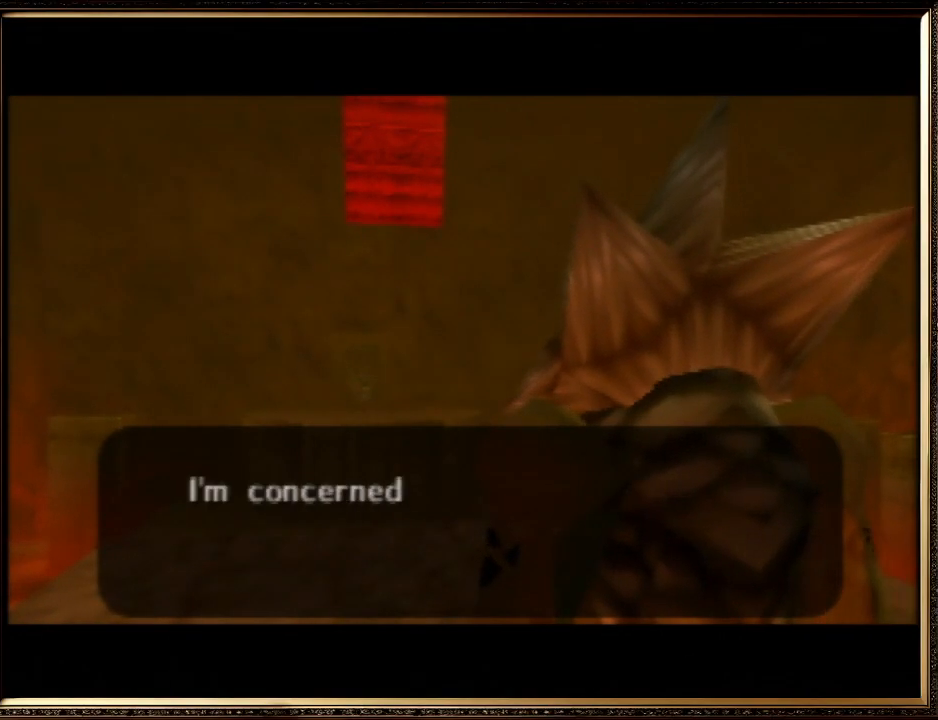
{"buttons": [], "left_stick": "center", "events": [[33, "A", "up"], [67, "B", "up"], [167, "A", "down"], [167, "B", "down"], [267, "A", "up"], [267, "B", "up"], [367, "A", "down"], [367, "B", "down"], [467, "A", "up"], [500, "B", "up"]]}
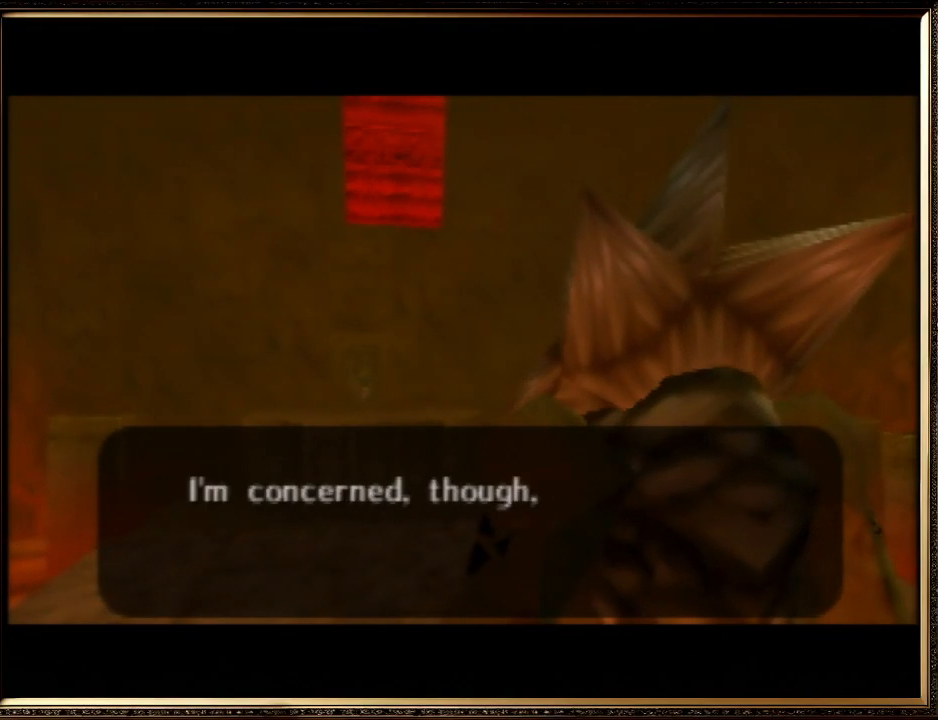
{"buttons": ["A"], "left_stick": "center", "events": [[67, "A", "down"], [100, "B", "down"], [200, "A", "up"], [233, "B", "up"], [333, "A", "down"], [333, "B", "down"], [433, "A", "up"], [433, "B", "up"], [500, "A", "down"]]}